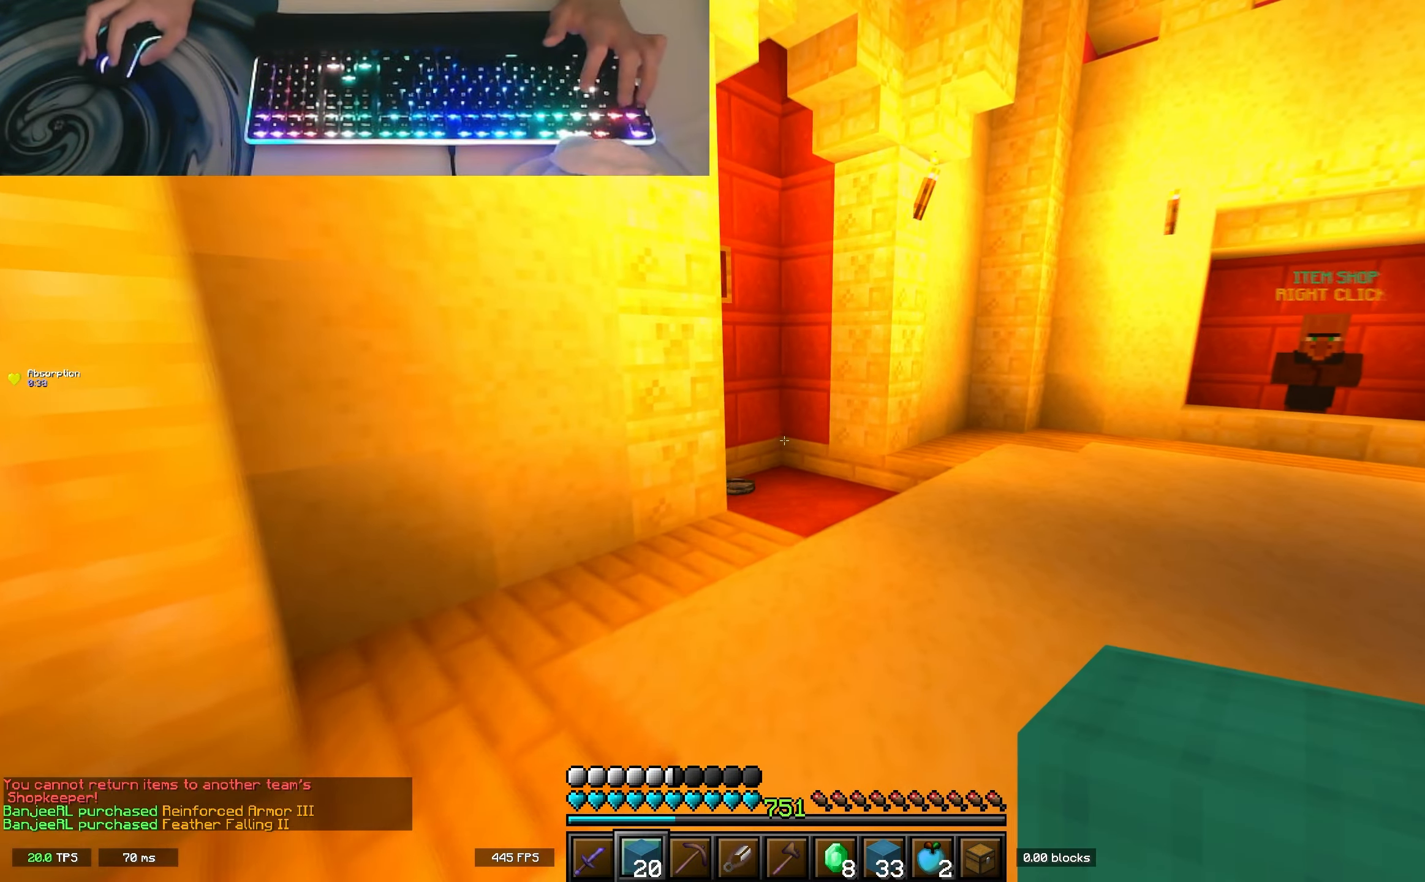
Gameplay with keyboard; each line is a JSON object with the keys held at the frame after it. "events" lists presses ("down") and releases ("up") of "a", "d", "s", "space" and "w" between this image and that frame as [ms after this image, input, new state], when the widget could be followed in between. No other keys are recorded. Mouse input is not recorded.
{"keys": ["w"], "events": [[250, "space", "down"], [500, "space", "up"]]}
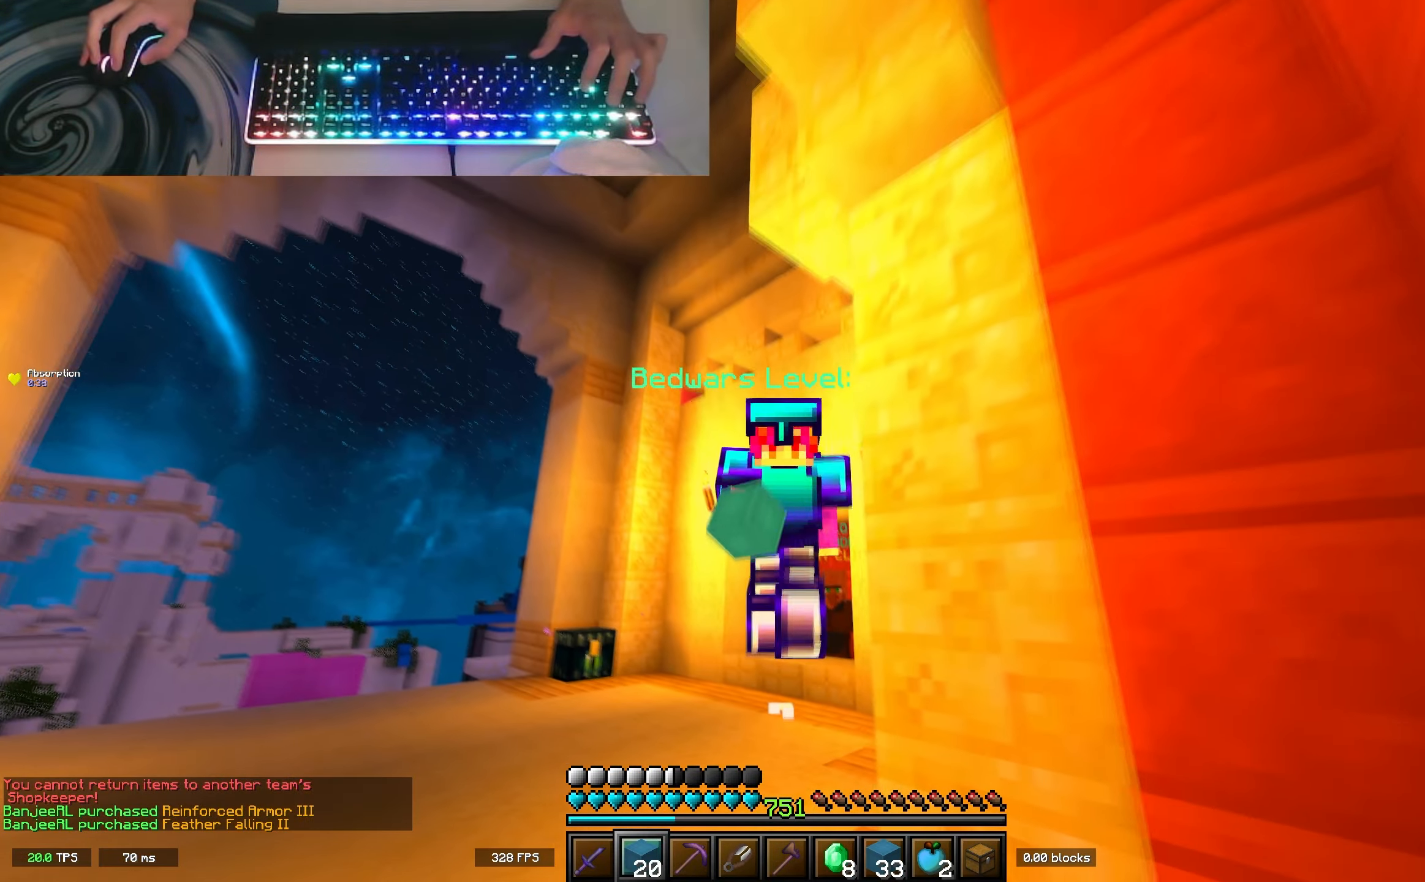
{"keys": ["d", "w"], "events": [[500, "d", "down"]]}
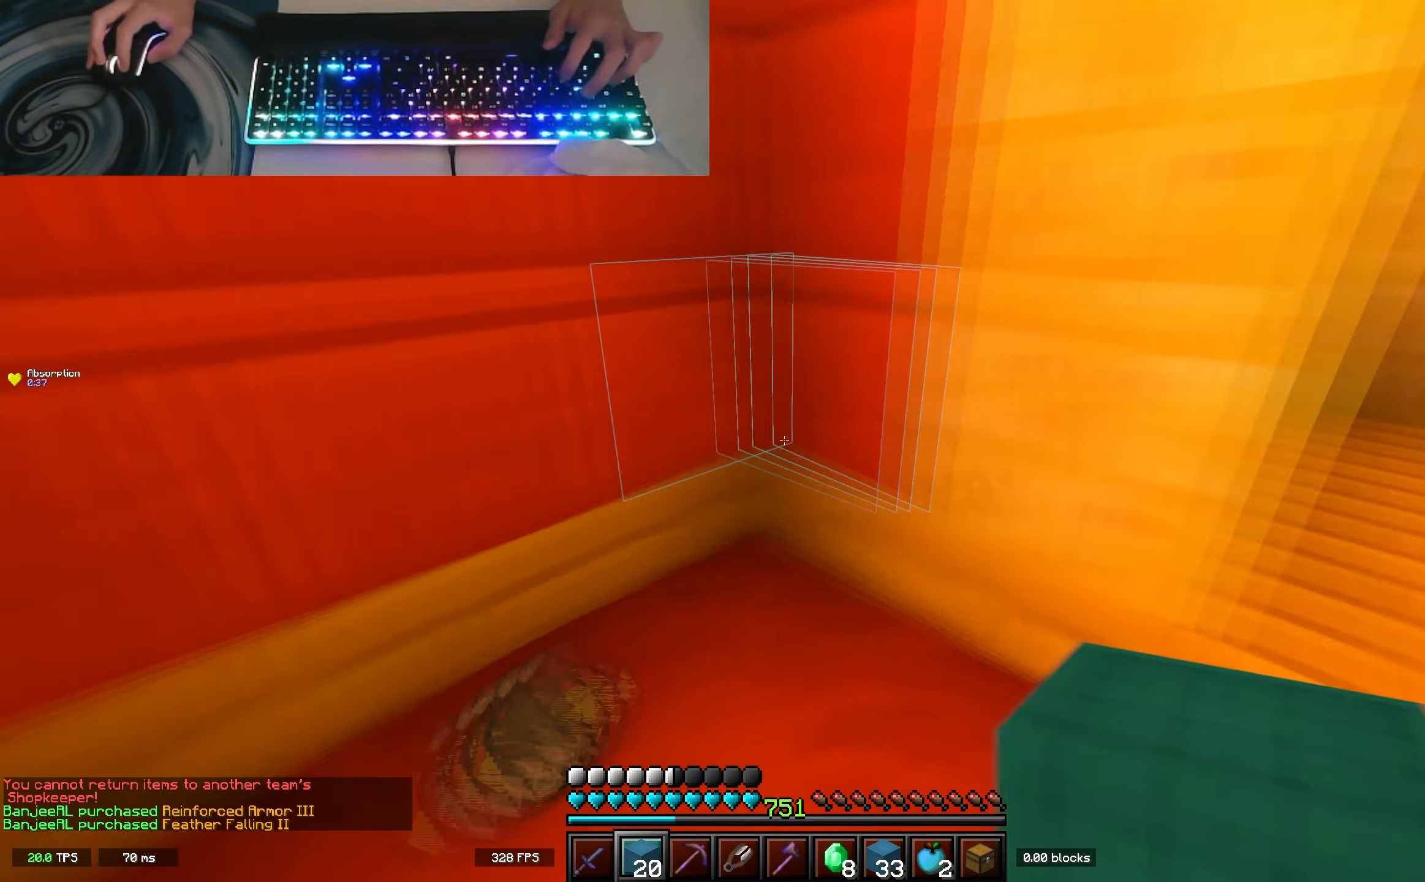
{"keys": ["w"], "events": [[300, "d", "up"], [333, "a", "down"], [467, "a", "up"]]}
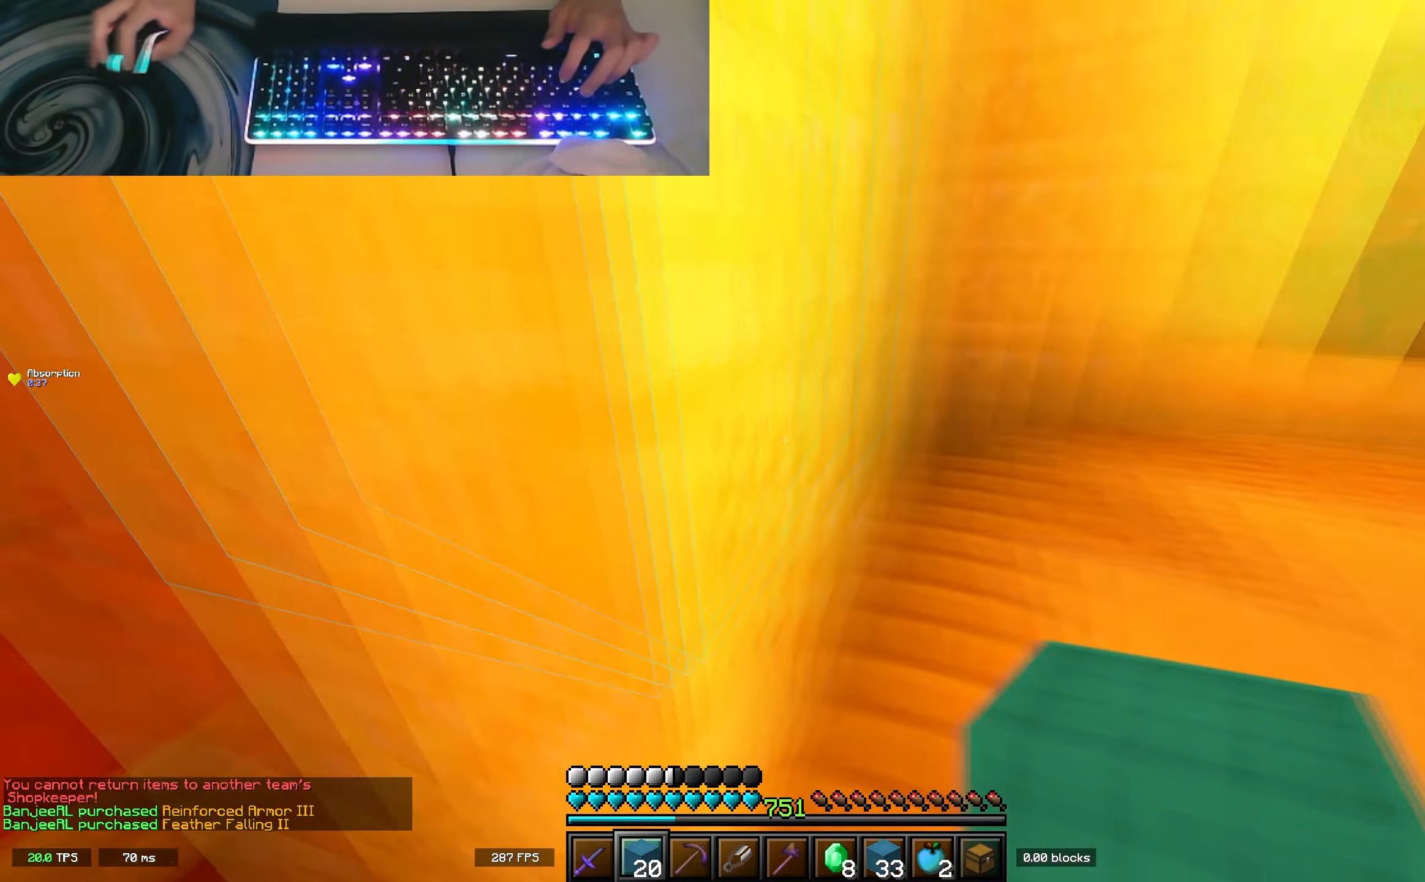
{"keys": ["w"], "events": [[17, "d", "down"], [217, "d", "up"], [317, "space", "down"], [500, "space", "up"]]}
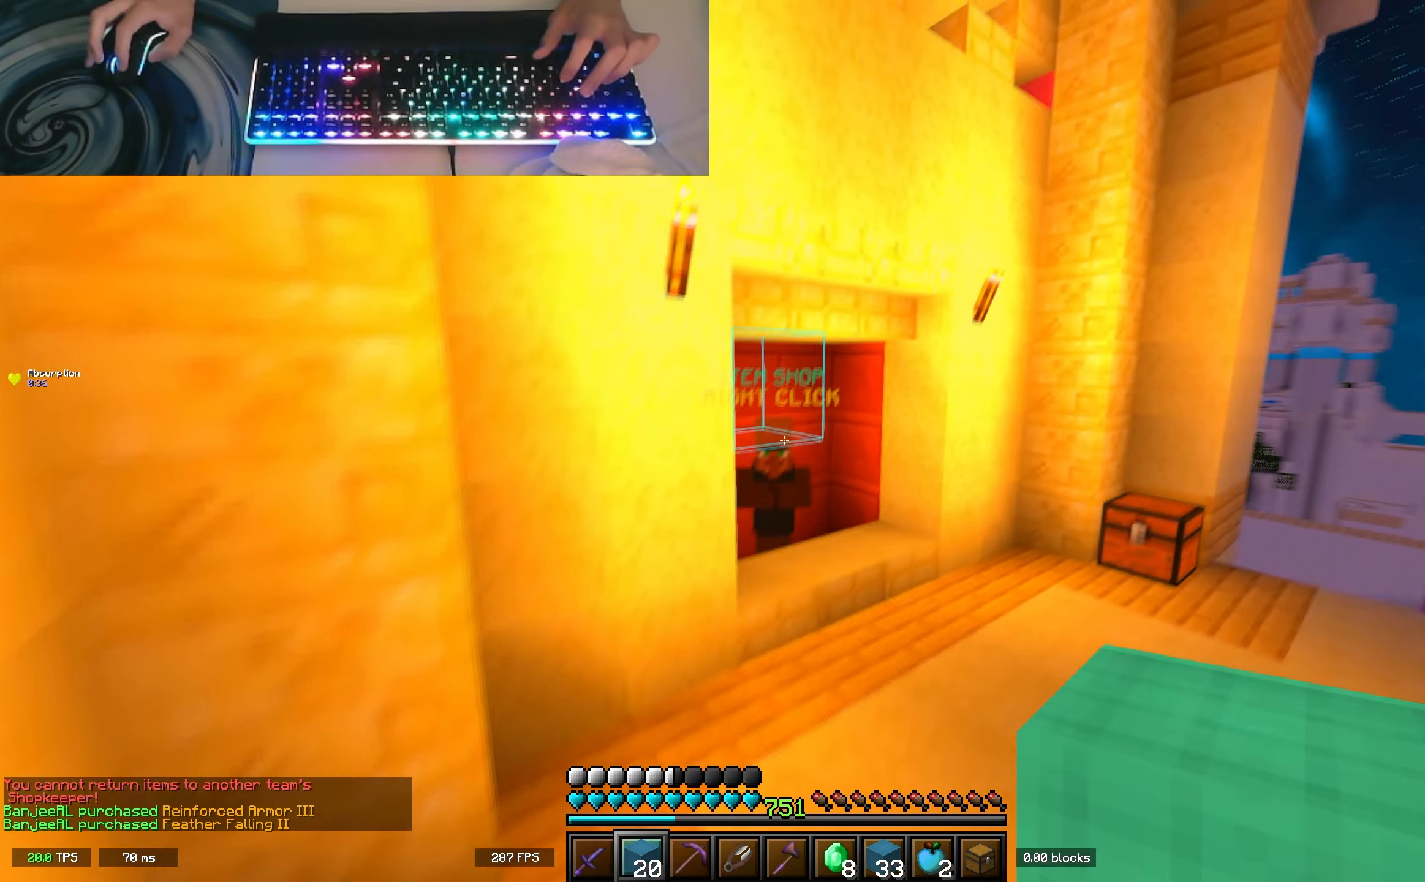
{"keys": ["w"], "events": []}